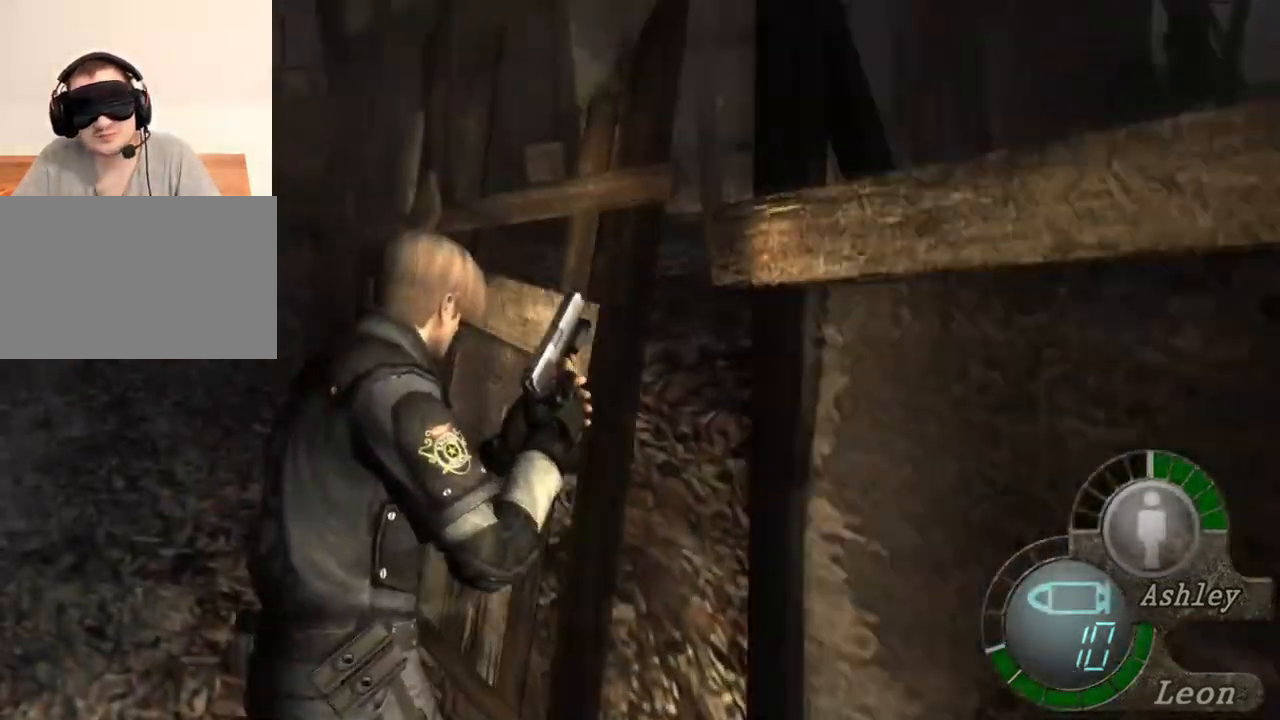
Gameplay with keyboard and mouse; each line is a JSON object with the keys and mouse buttons held at the frame after it. "events" lists presses ("down") and releases ("up") of "1", "2", "3", "4", "5", "a", "alt", "b", "c", "ctrl", "d", "e", "f", "g", "q", "r", "s", "shift", "space", "t", "tab", "tilde", "v", "w", "x", "z", "mouse_left", "mouse_wheel", "mouse_right", "mouse_mb4" and "mouse_mb5" between this image and that frame as [ms after this image, input, new state], when the widget could be followed in between. "mouse_left", "mouse_wheel", "mouse_right", "mouse_mb4", "mouse_mb5" = the "left", "wheel", "right", "mb4", "mb5" buttons of the "mouse" list. No other keys are recorded. "wheel" means that the mouse wheel is clicked or scrolled. Mouse movement is not recorded.
{"keys": ["shift", "w"], "mouse": [], "events": []}
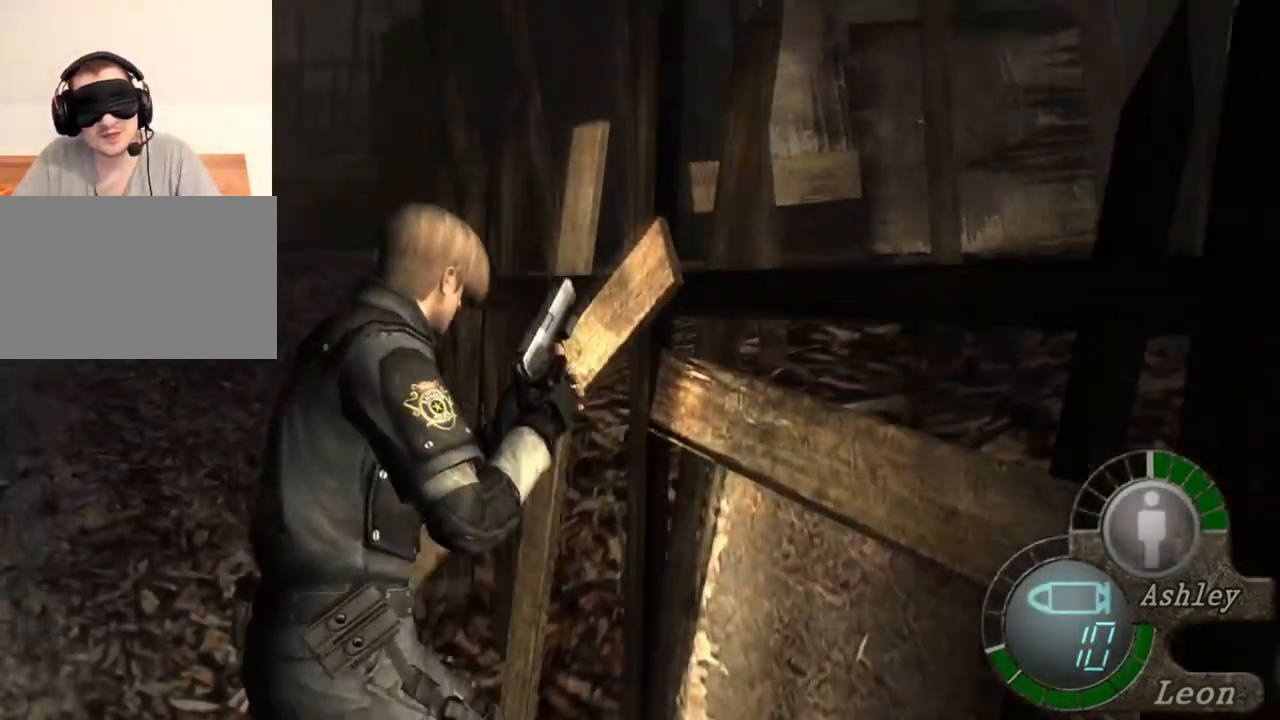
{"keys": ["shift", "w"], "mouse": [], "events": []}
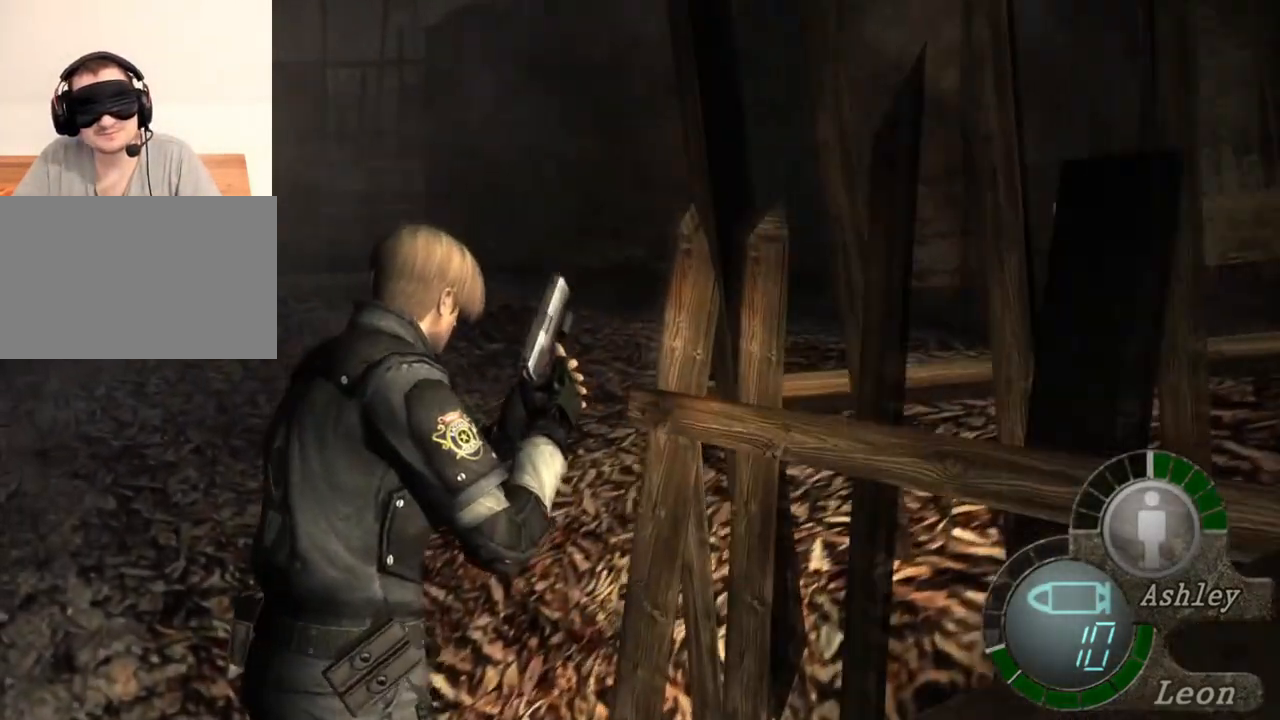
{"keys": ["shift", "w"], "mouse": [], "events": []}
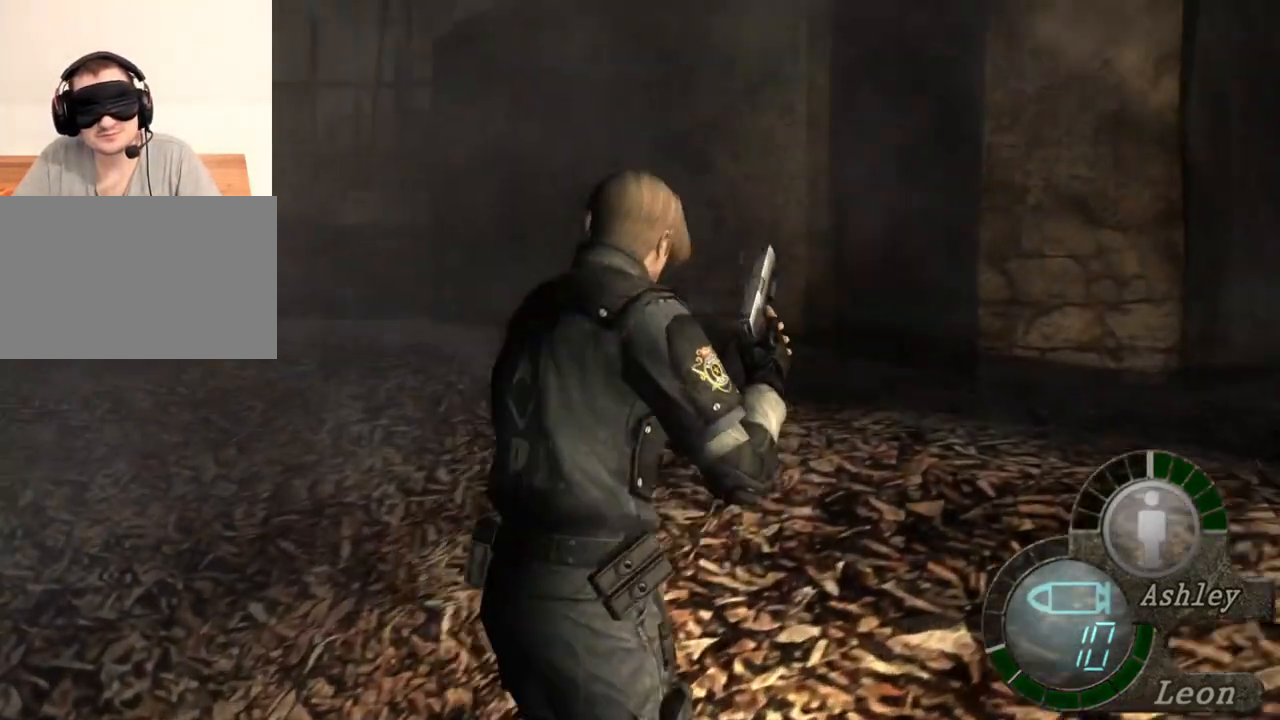
{"keys": ["shift", "w"], "mouse": [], "events": []}
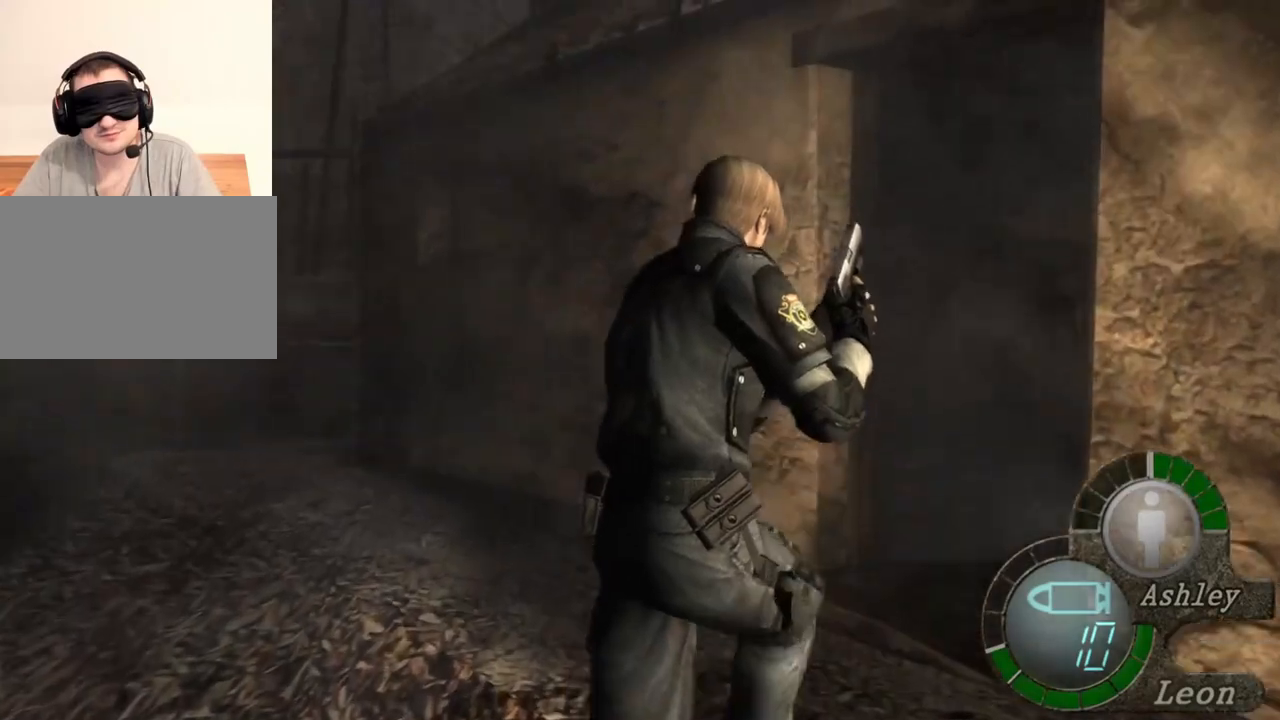
{"keys": ["shift", "w"], "mouse": [], "events": []}
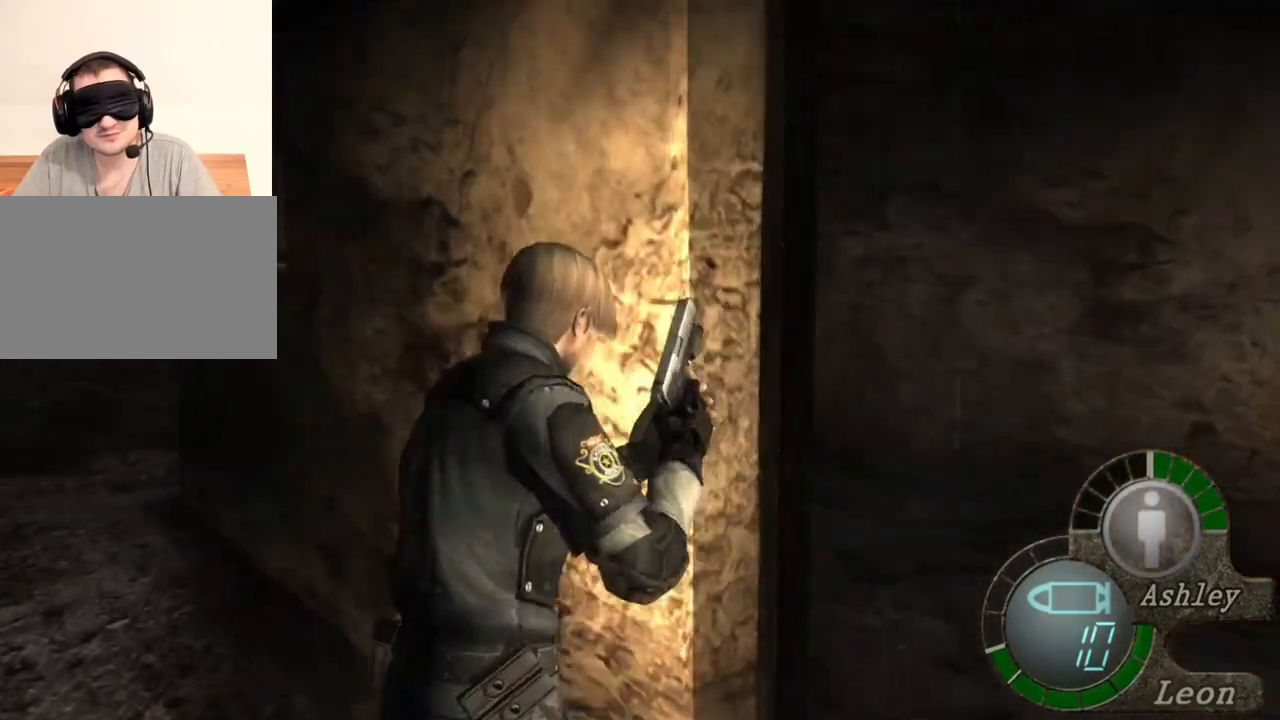
{"keys": ["shift", "w"], "mouse": [], "events": []}
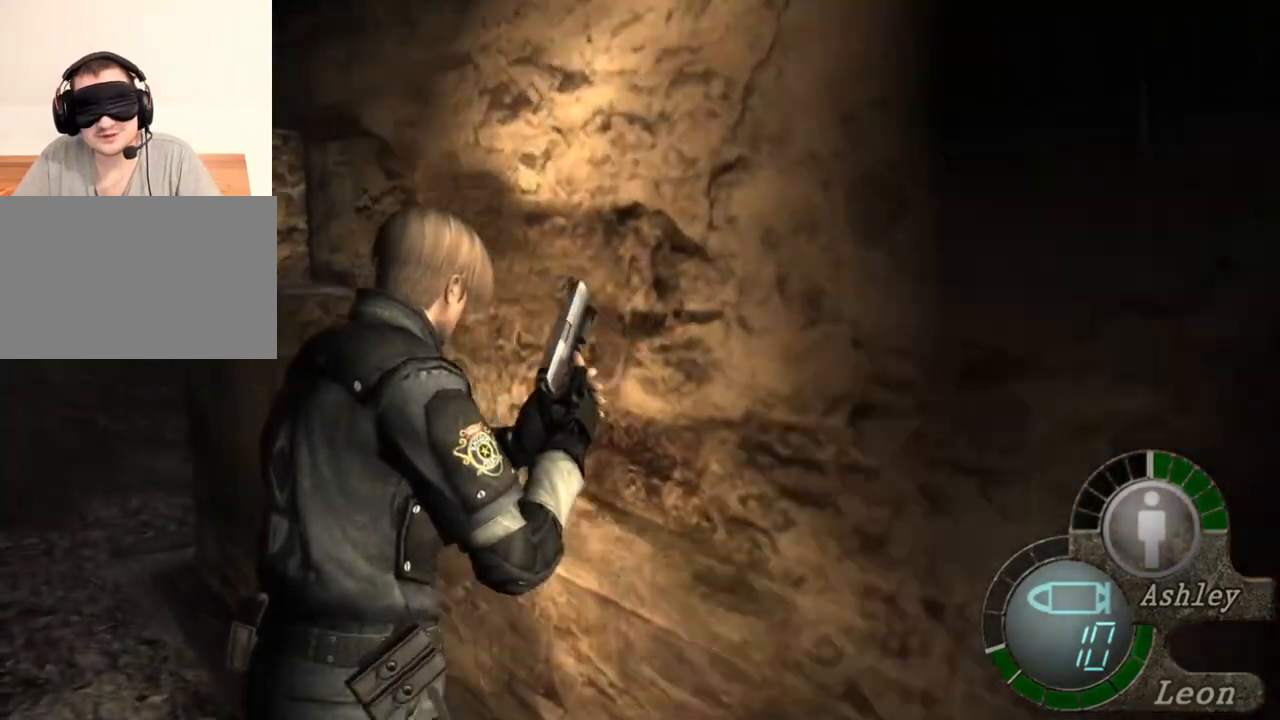
{"keys": ["shift", "w"], "mouse": [], "events": []}
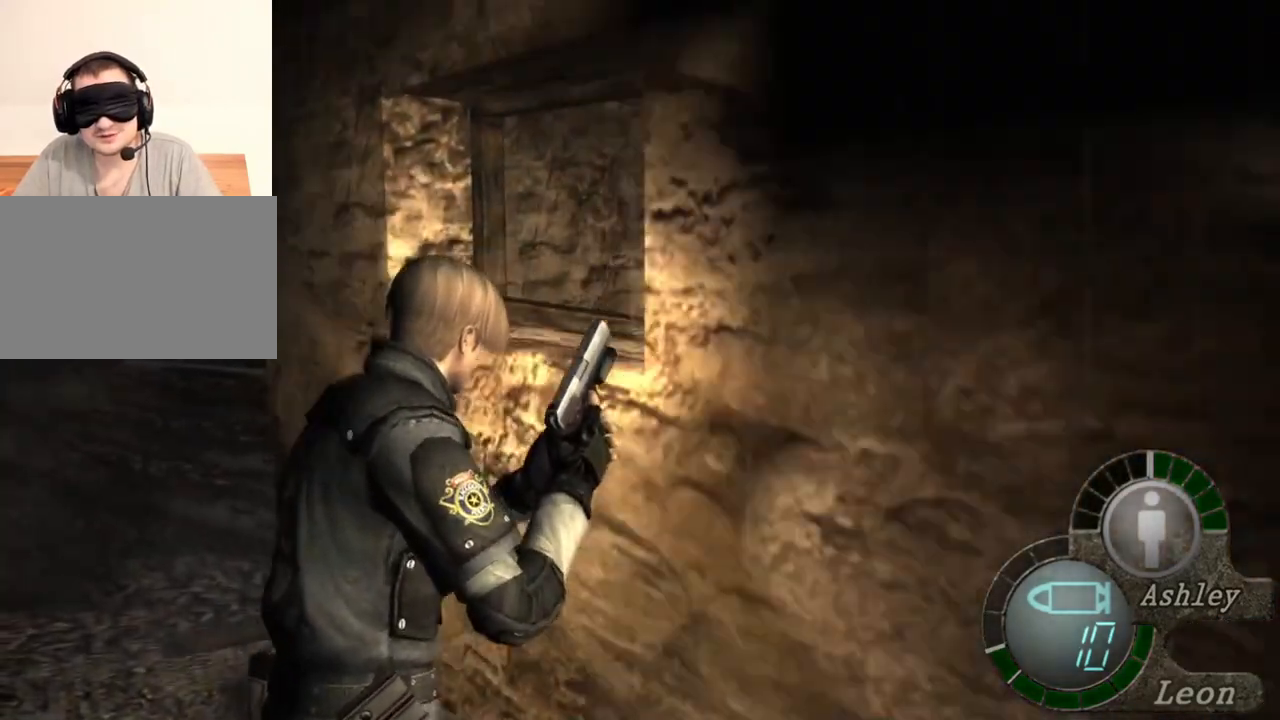
{"keys": ["d", "shift", "w"], "mouse": [], "events": [[367, "d", "down"]]}
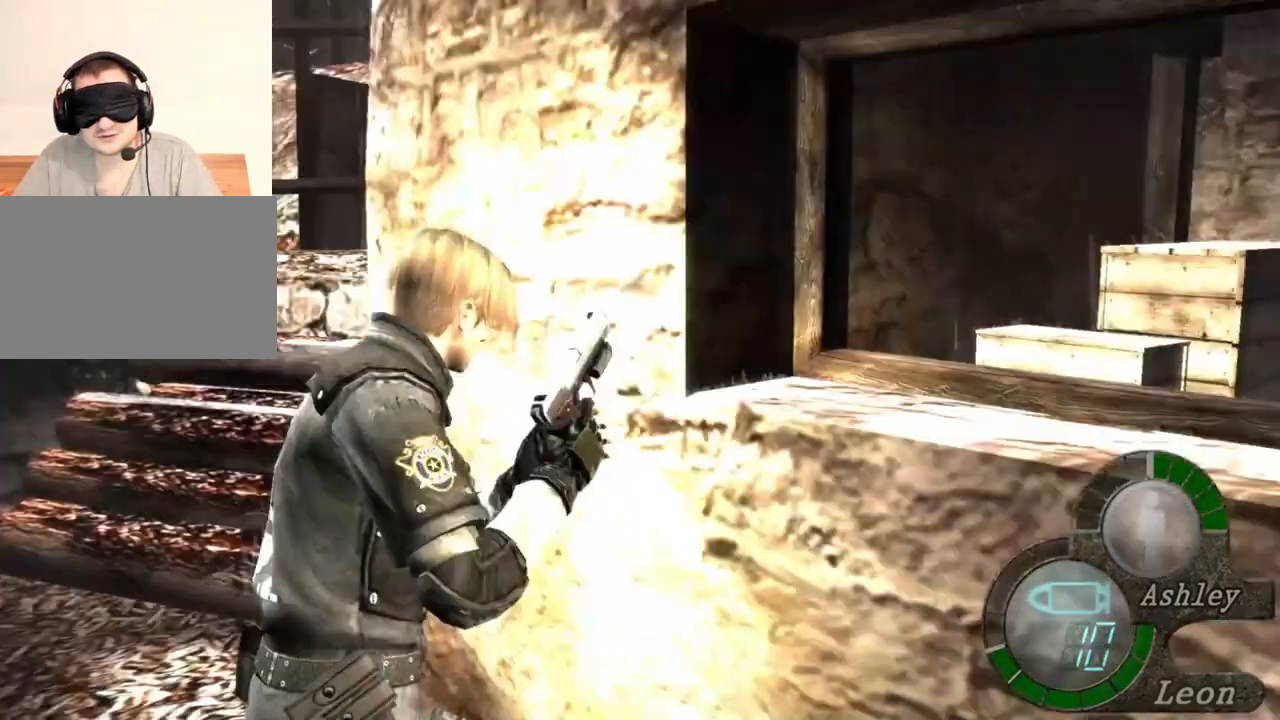
{"keys": ["d", "shift", "w"], "mouse": [], "events": [[33, "d", "up"], [67, "d", "down"], [200, "d", "up"], [233, "d", "down"], [333, "d", "up"], [433, "d", "down"]]}
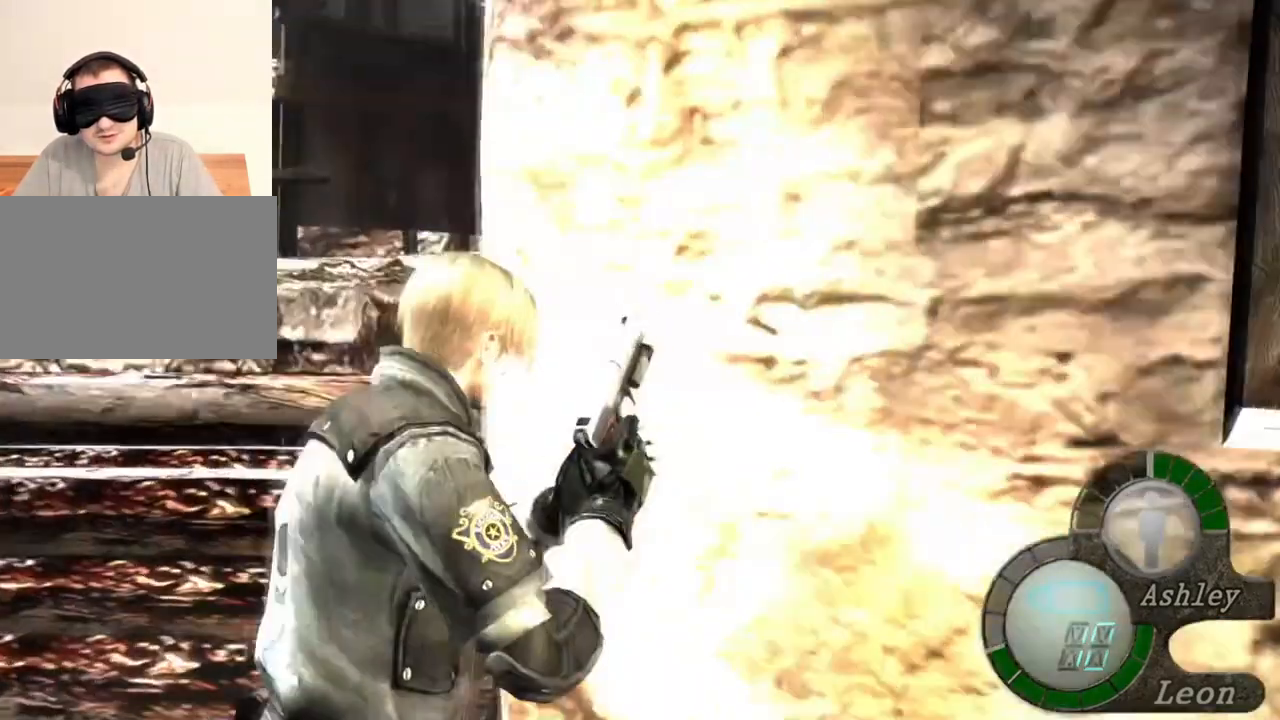
{"keys": ["shift", "w"], "mouse": [], "events": [[100, "d", "up"]]}
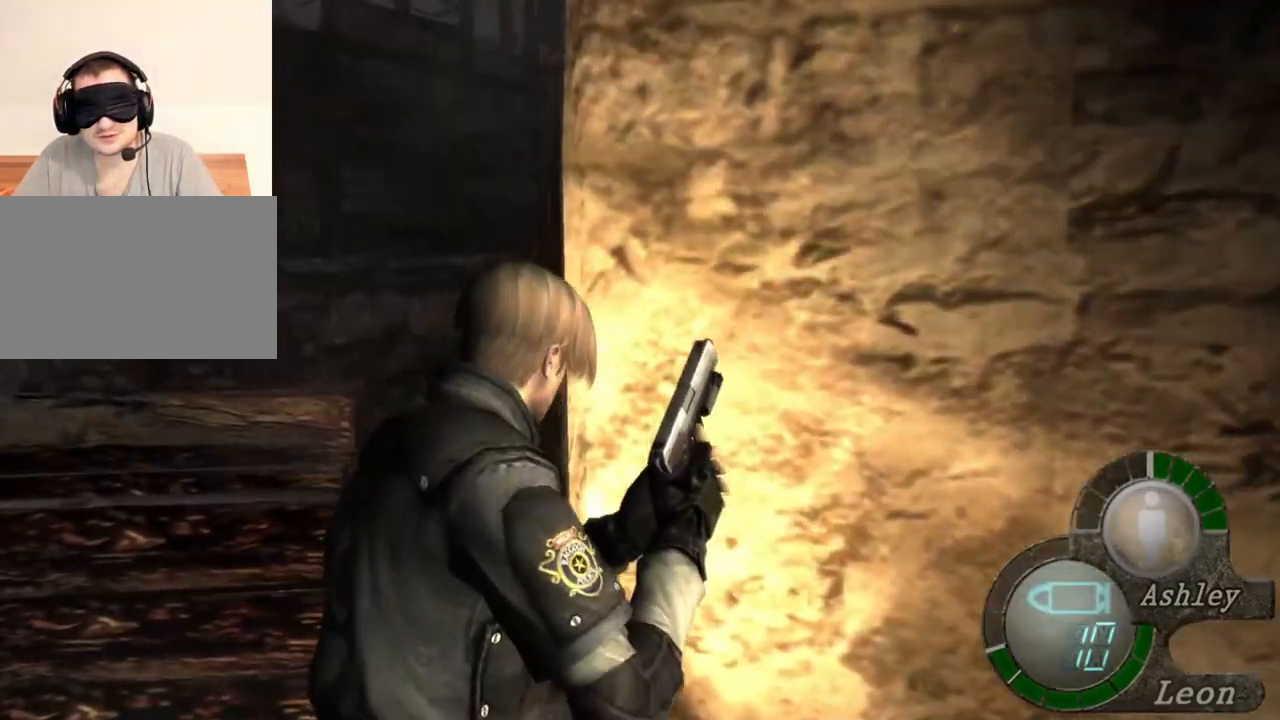
{"keys": ["shift", "w"], "mouse": [], "events": []}
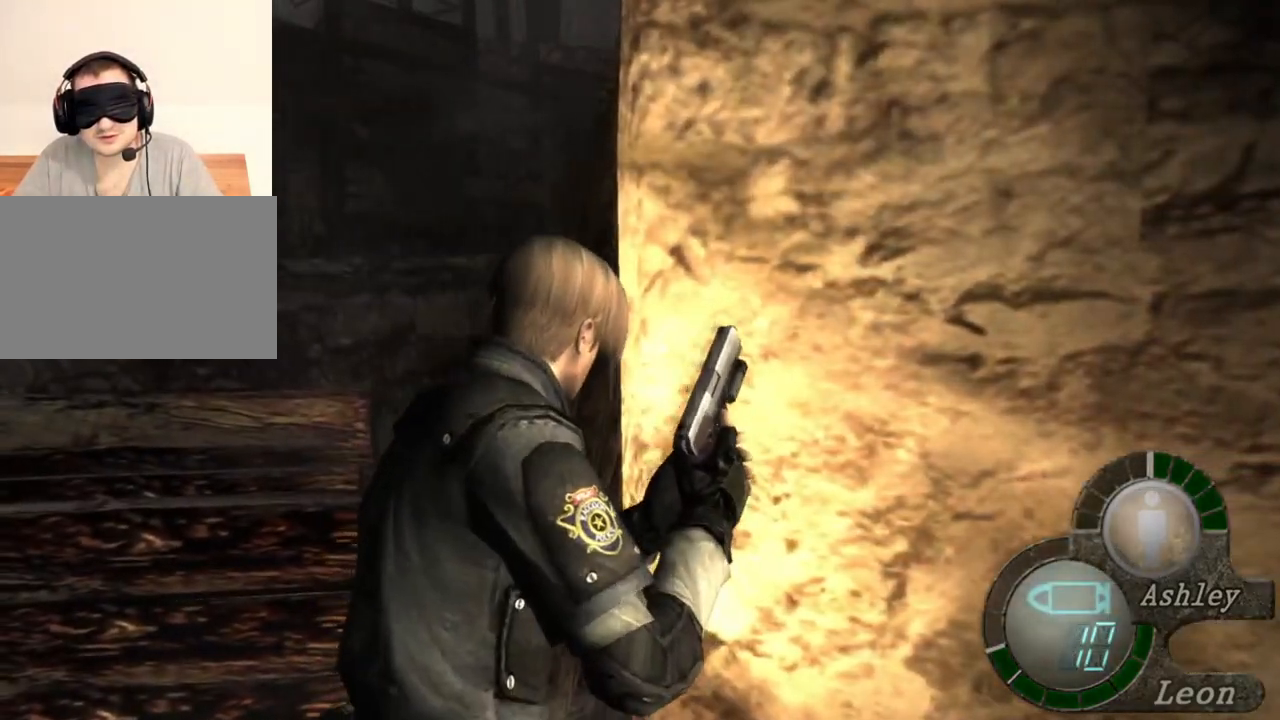
{"keys": ["shift", "w"], "mouse": [], "events": []}
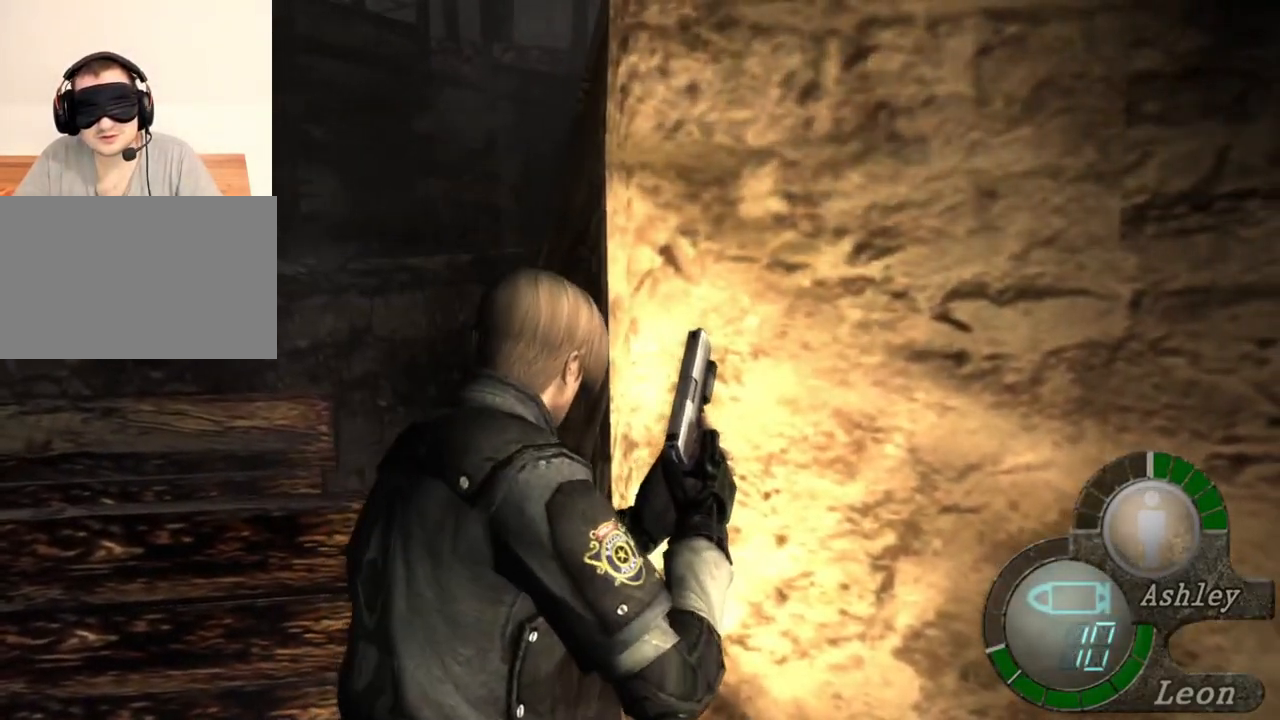
{"keys": ["shift", "w"], "mouse": [], "events": []}
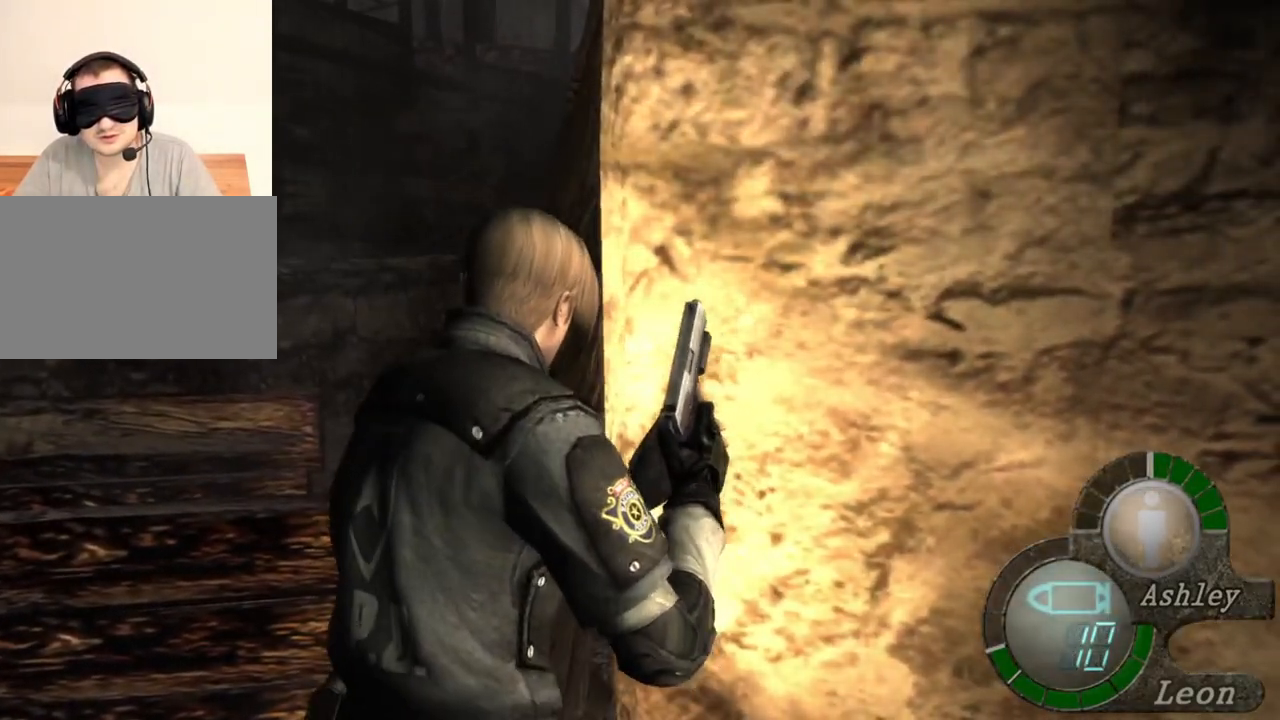
{"keys": ["shift", "w"], "mouse": [], "events": []}
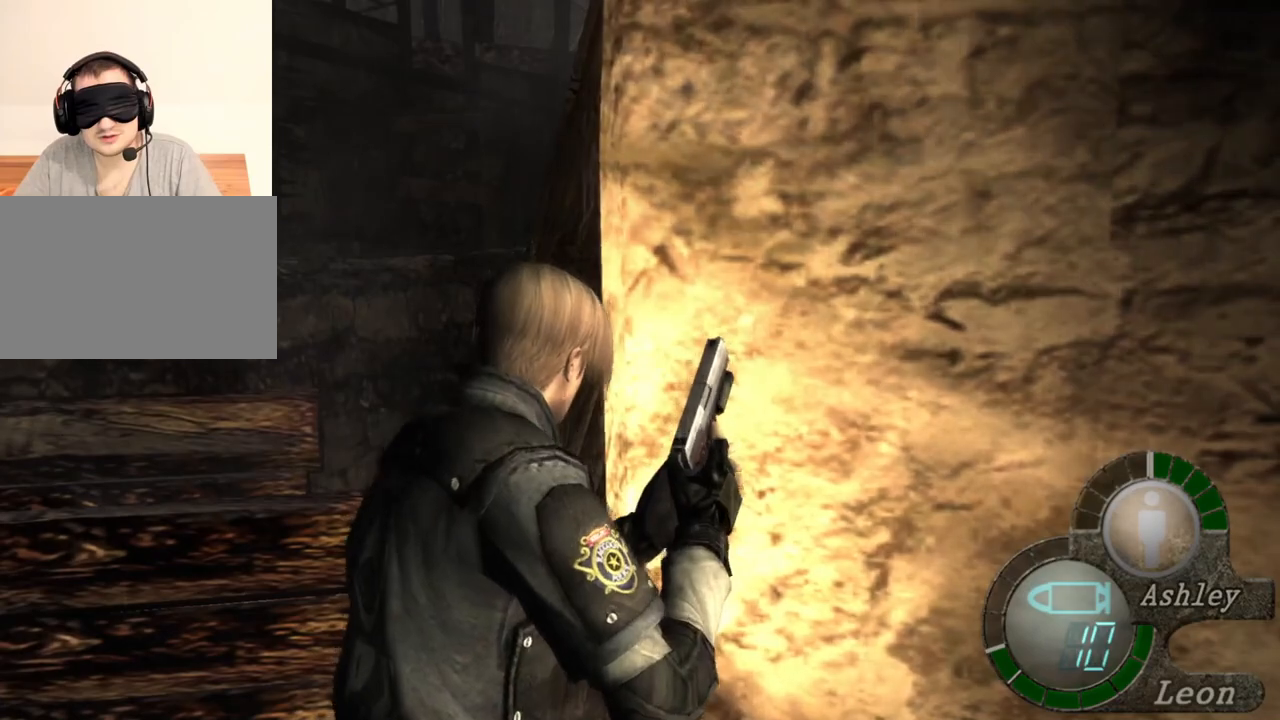
{"keys": ["shift", "w"], "mouse": [], "events": []}
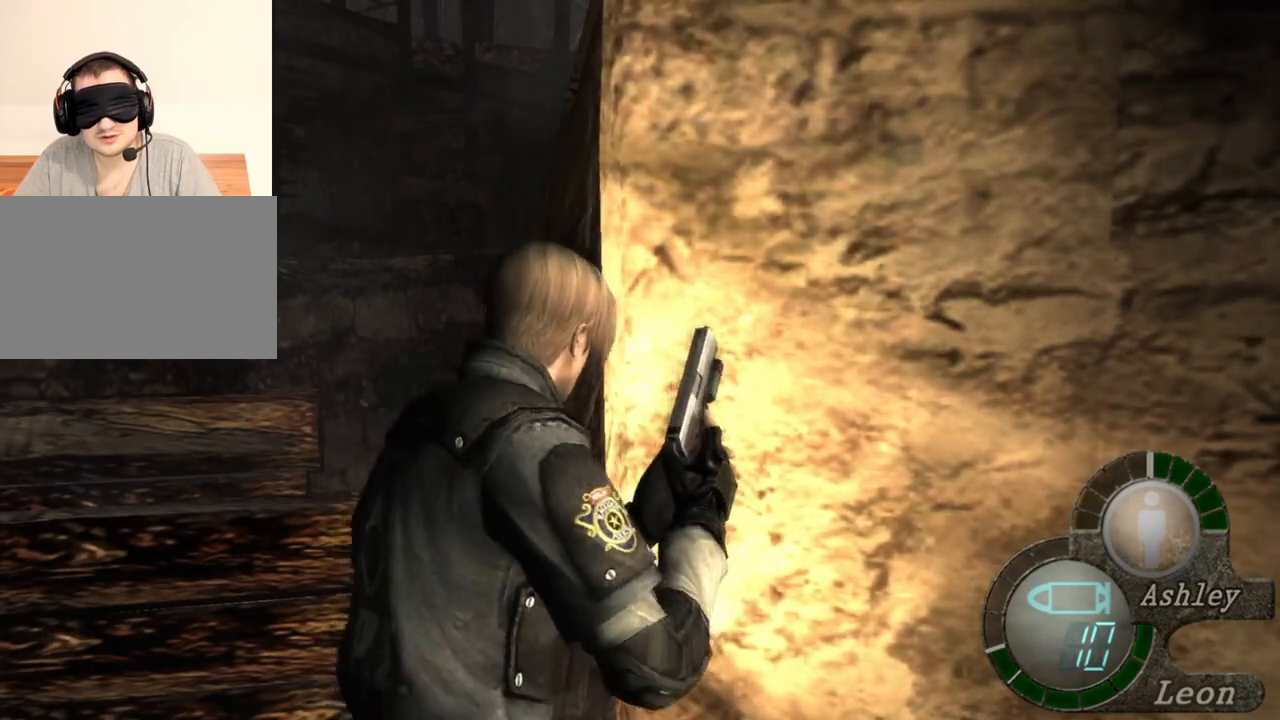
{"keys": ["shift", "w"], "mouse": [], "events": []}
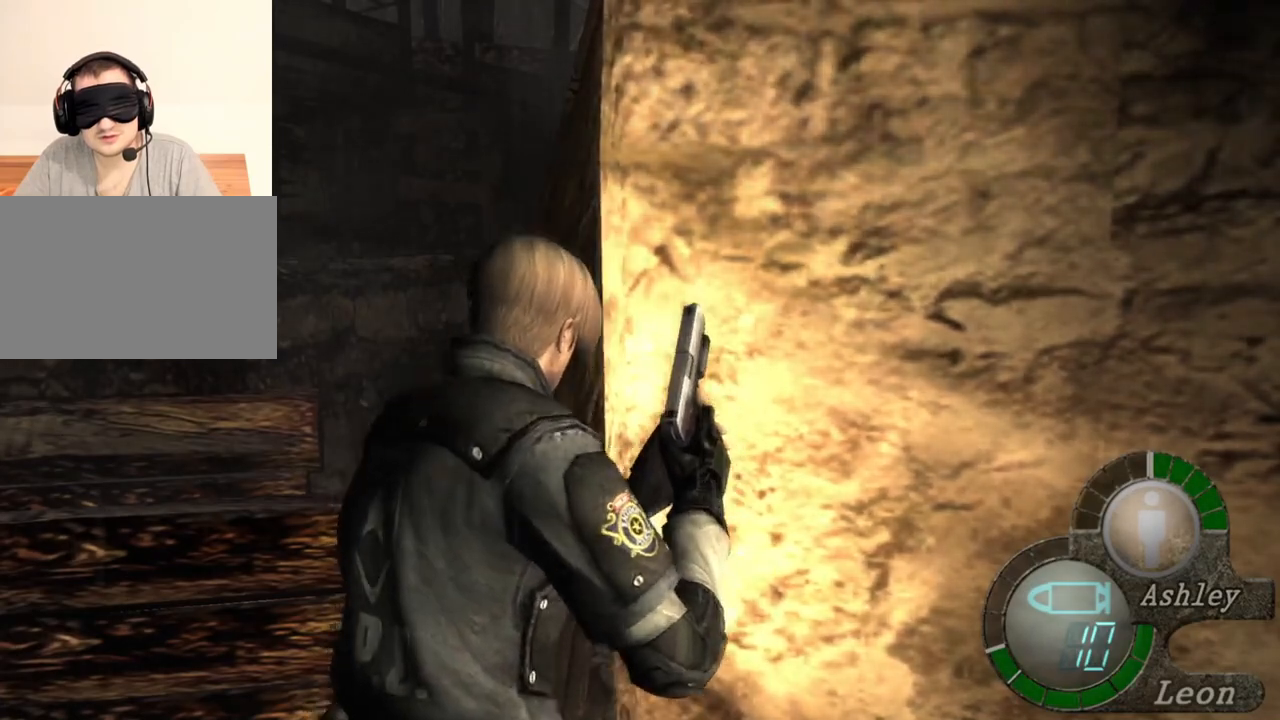
{"keys": ["shift", "w"], "mouse": [], "events": []}
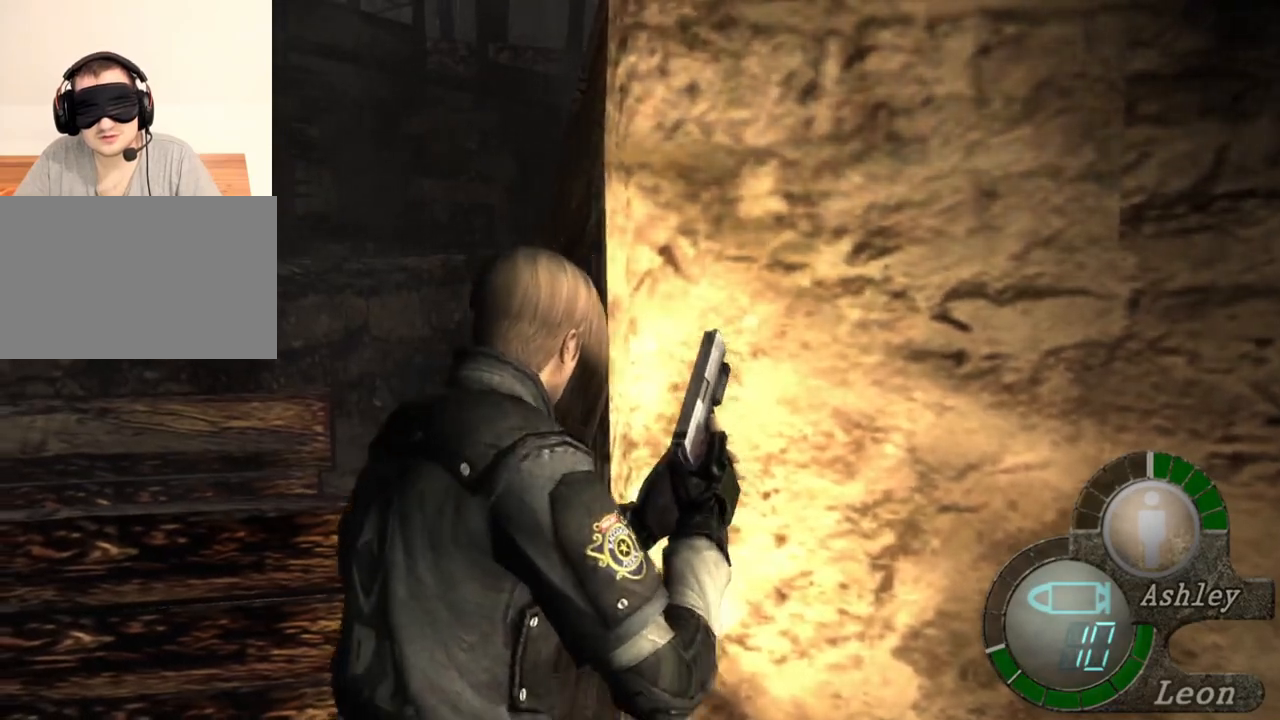
{"keys": ["shift", "w"], "mouse": [], "events": []}
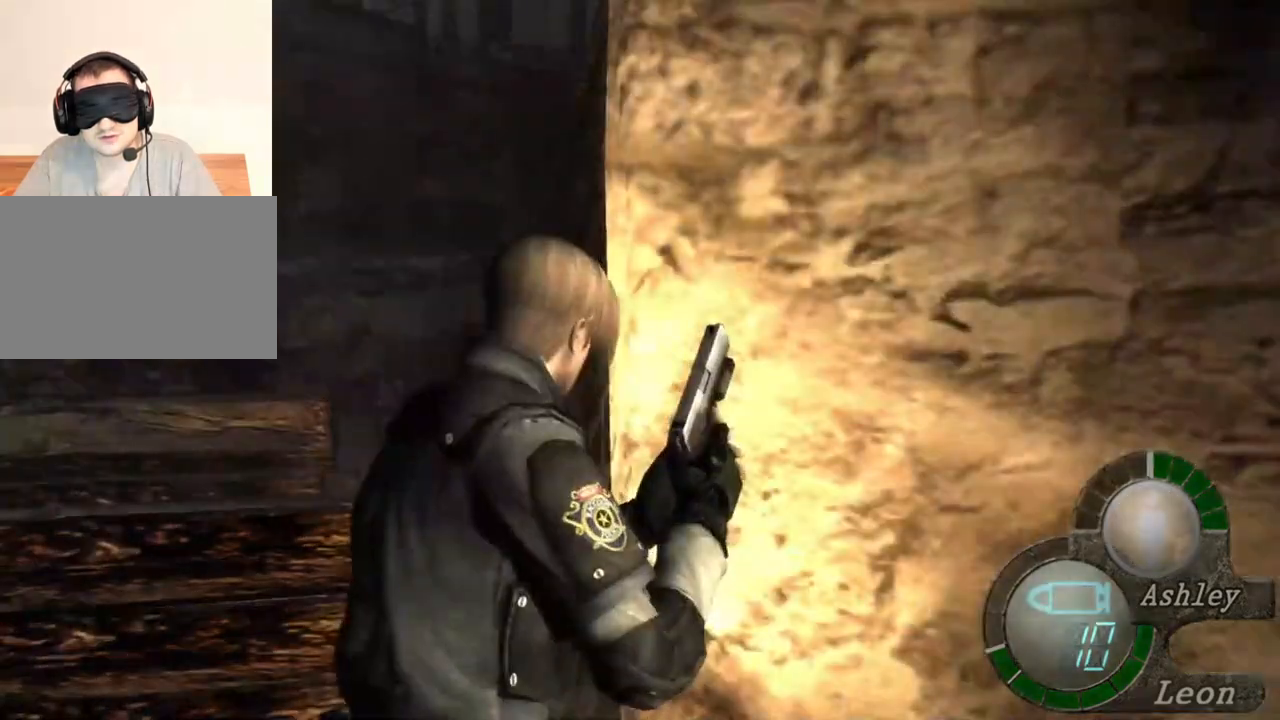
{"keys": ["shift", "w"], "mouse": [], "events": []}
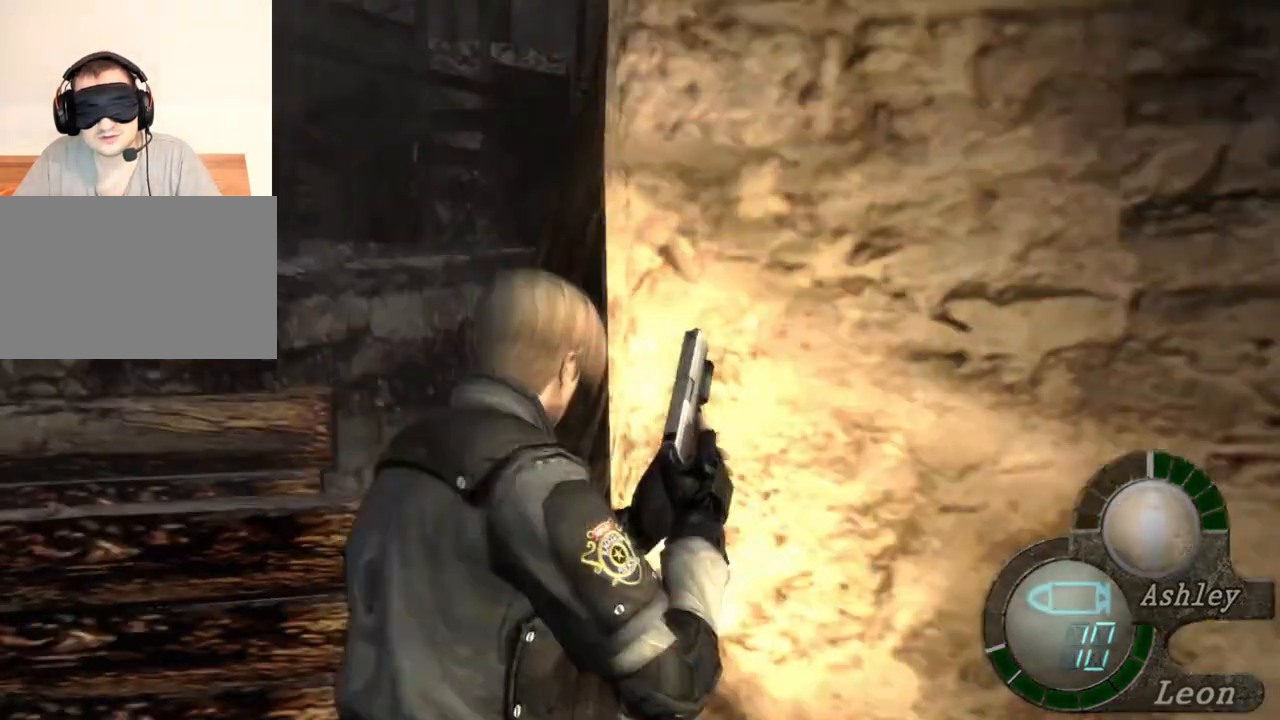
{"keys": ["shift", "w"], "mouse": [], "events": []}
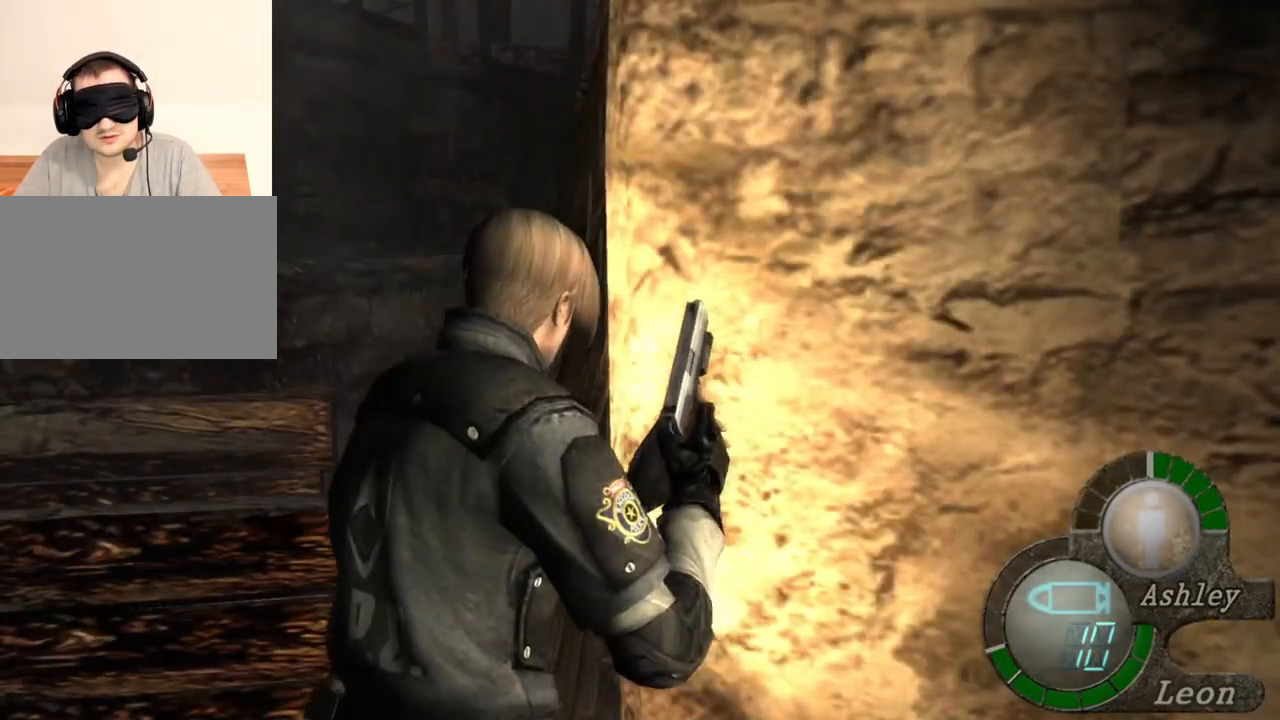
{"keys": ["shift", "w"], "mouse": [], "events": []}
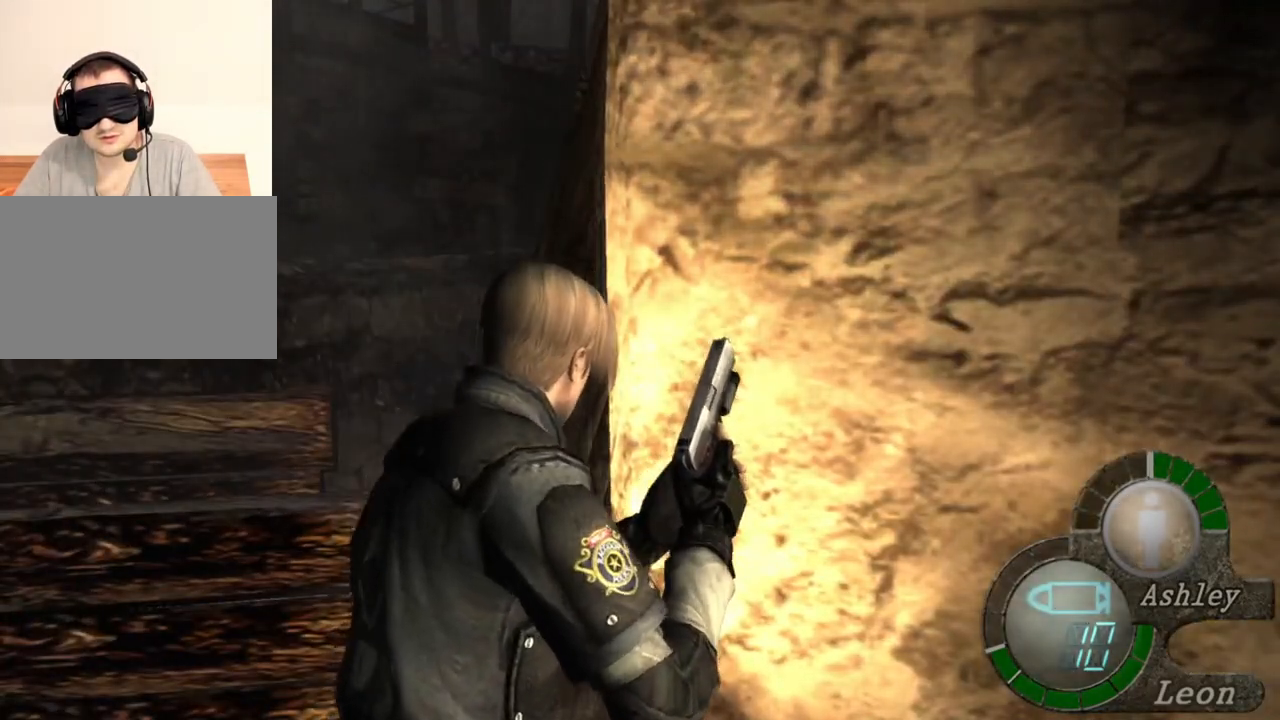
{"keys": ["shift", "w"], "mouse": [], "events": []}
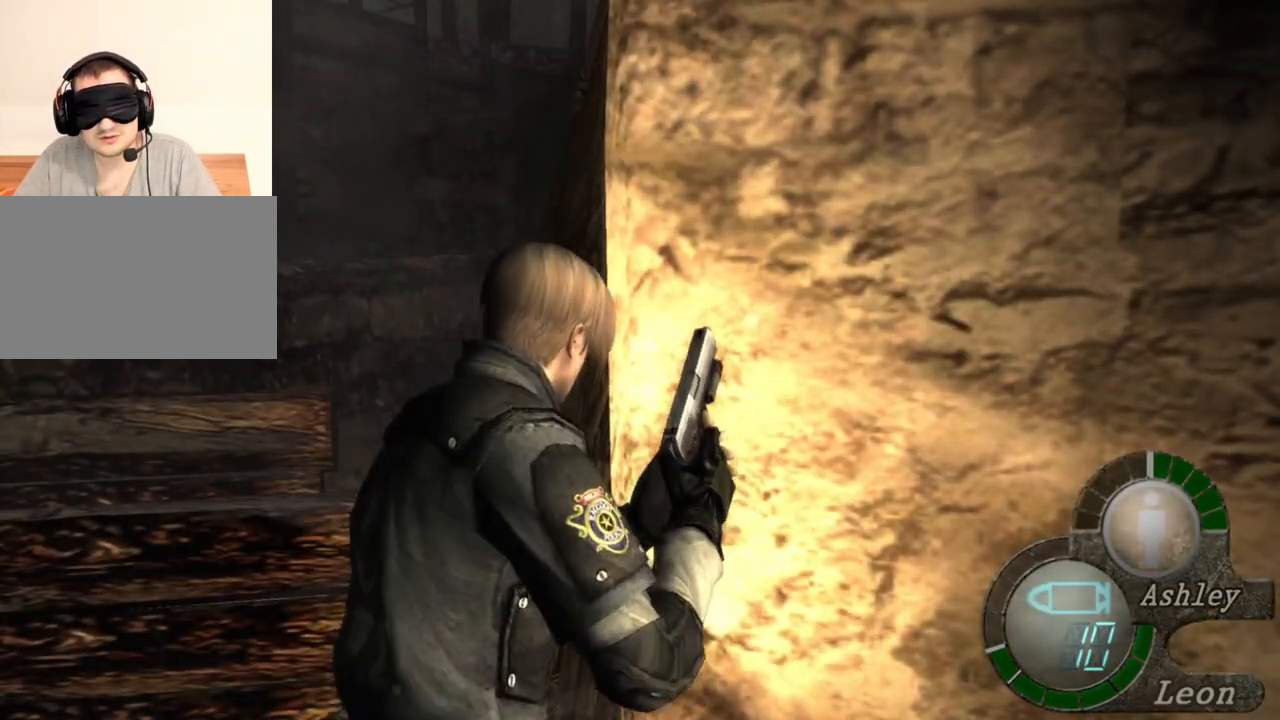
{"keys": ["shift", "w"], "mouse": [], "events": [[233, "d", "down"], [400, "d", "up"], [433, "d", "down"], [500, "d", "up"]]}
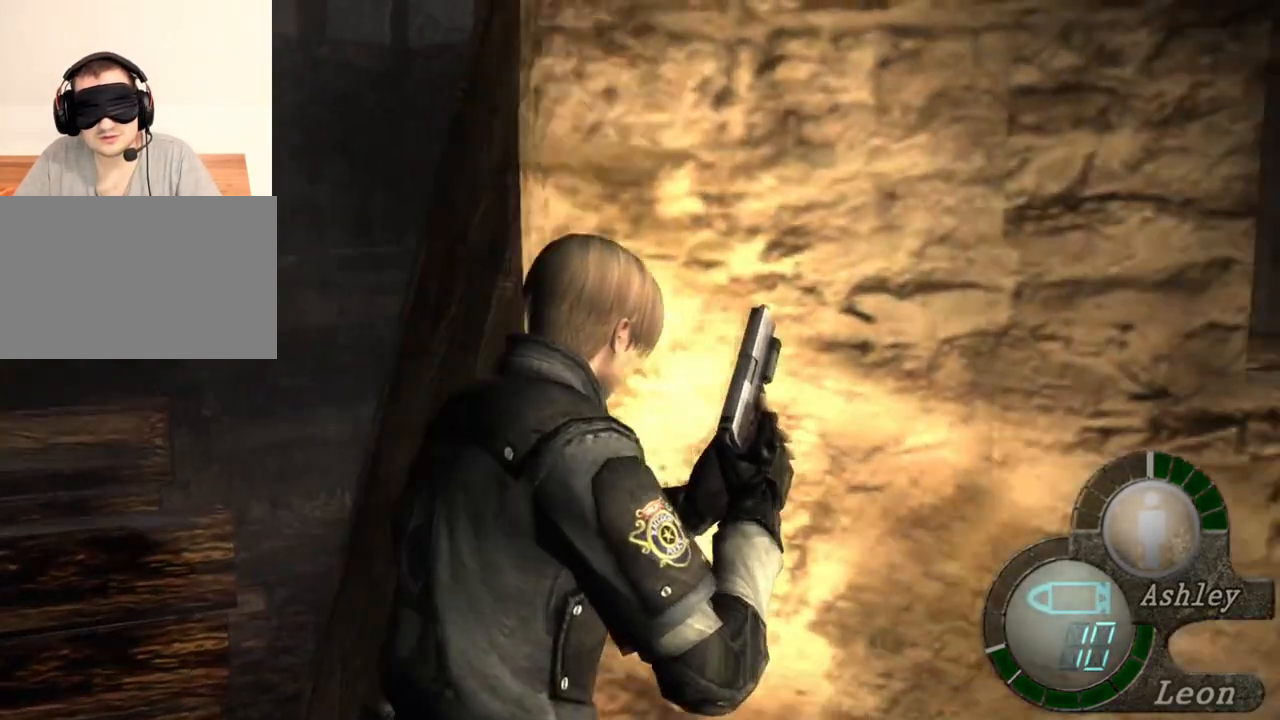
{"keys": ["shift", "w"], "mouse": [], "events": [[67, "d", "down"], [167, "d", "up"], [267, "d", "down"], [300, "d", "up"]]}
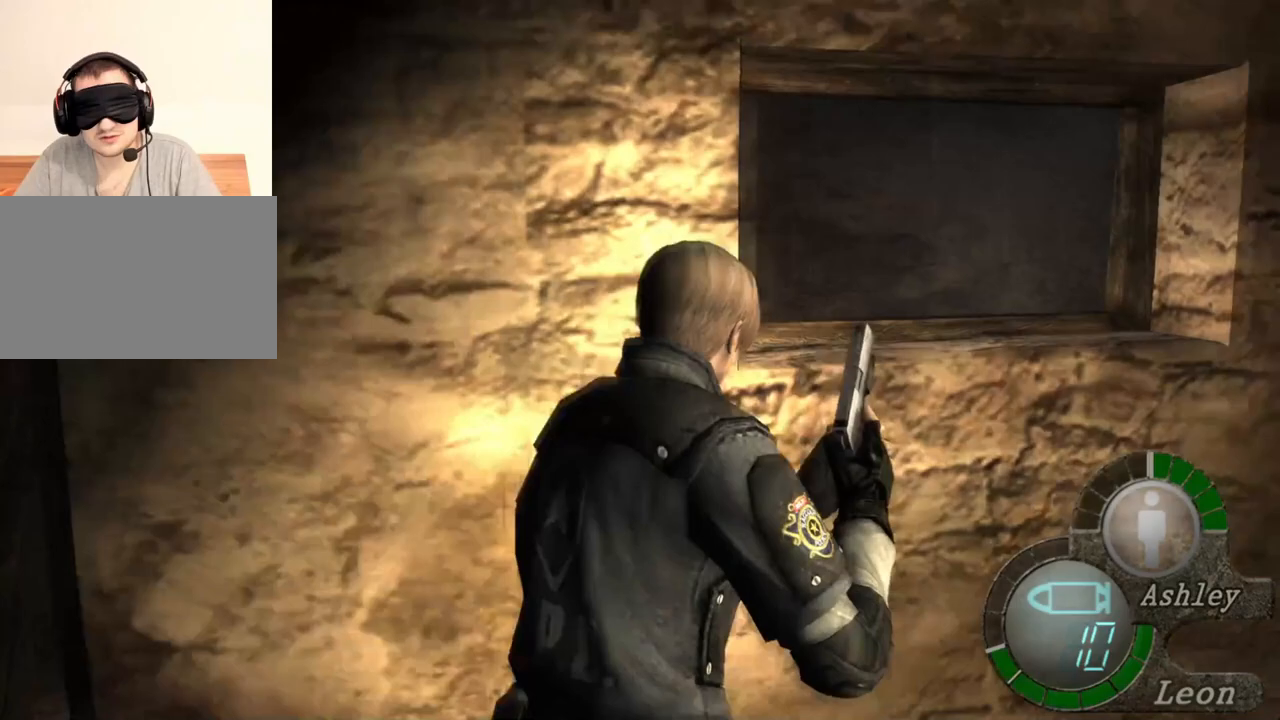
{"keys": ["shift", "w"], "mouse": [], "events": []}
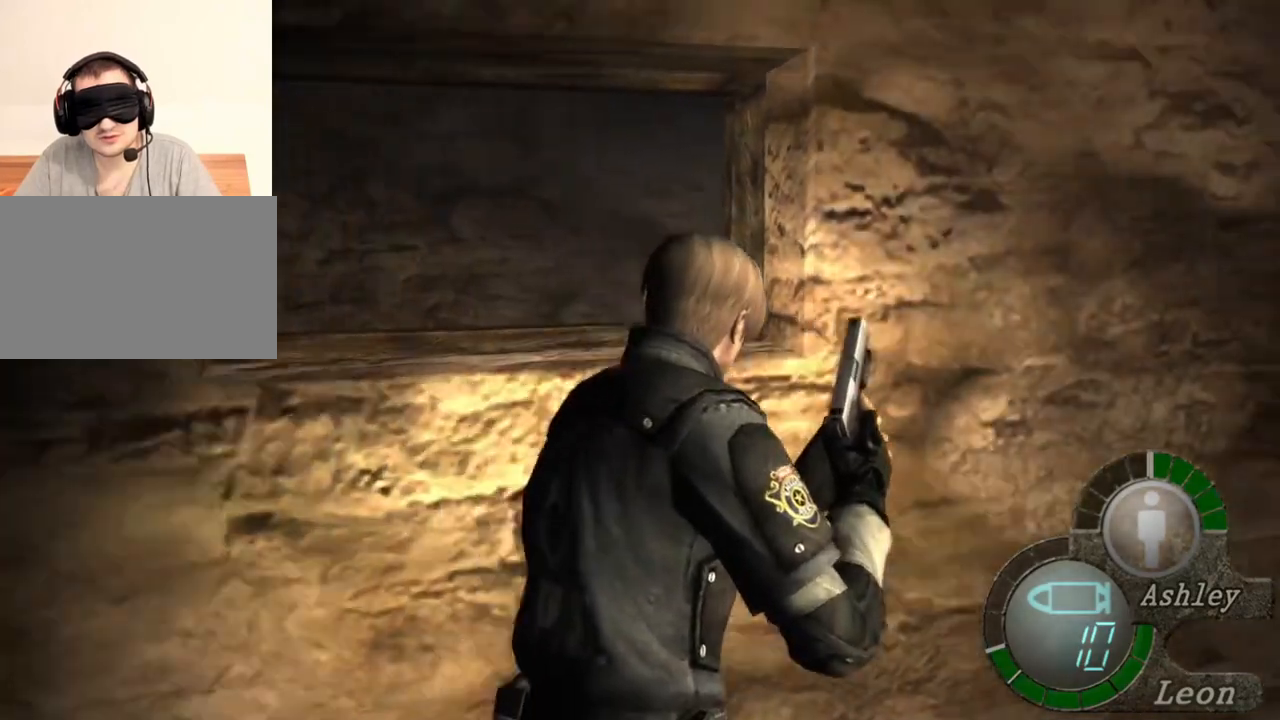
{"keys": ["shift", "w"], "mouse": [], "events": []}
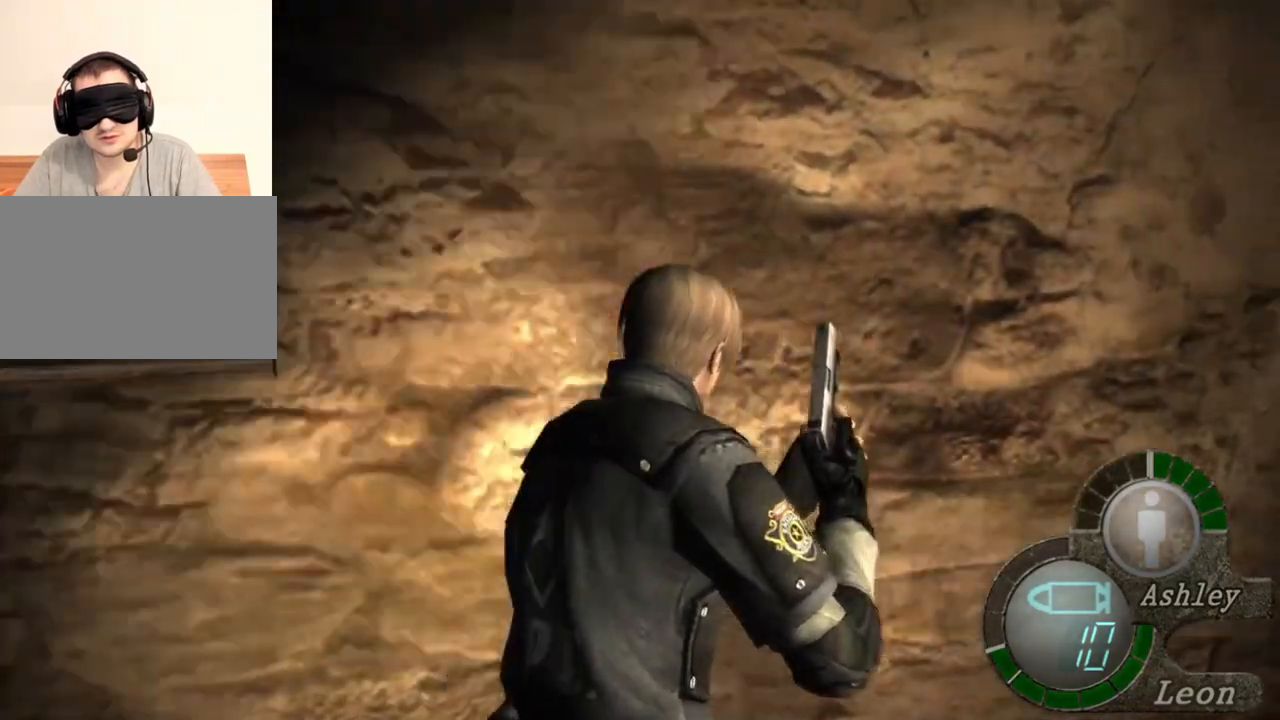
{"keys": ["shift", "w"], "mouse": [], "events": []}
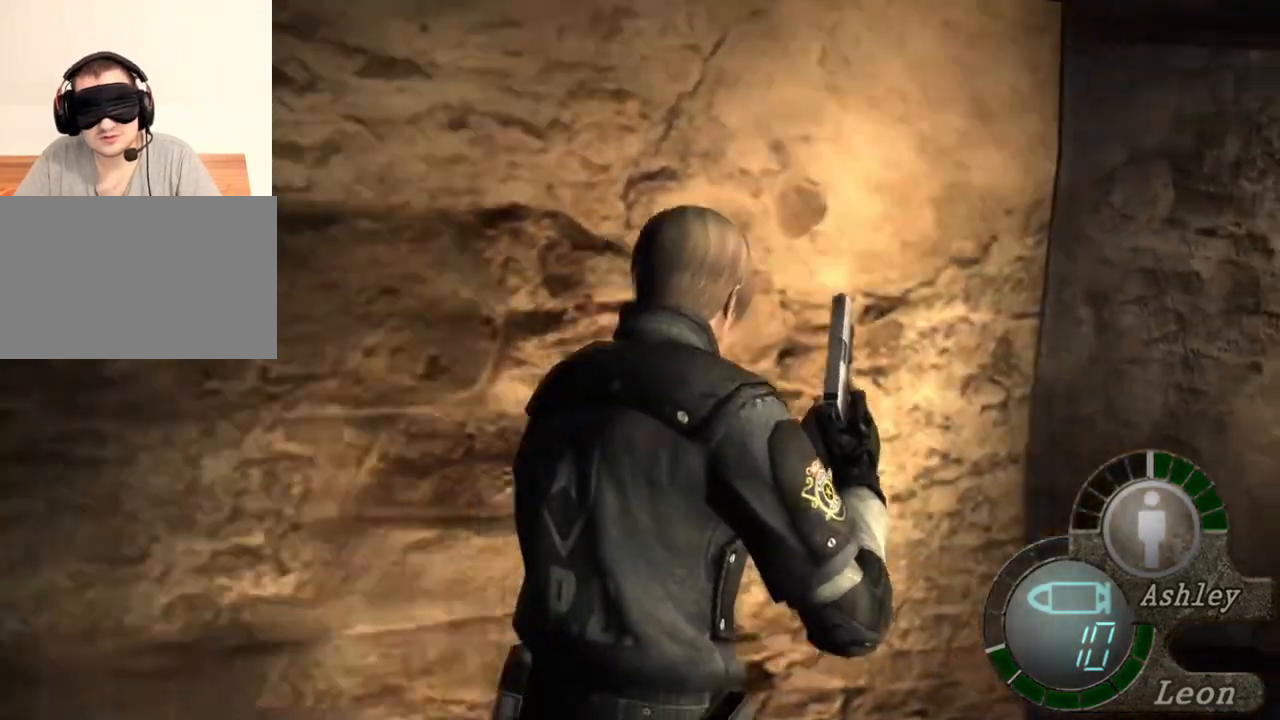
{"keys": ["shift", "w"], "mouse": [], "events": []}
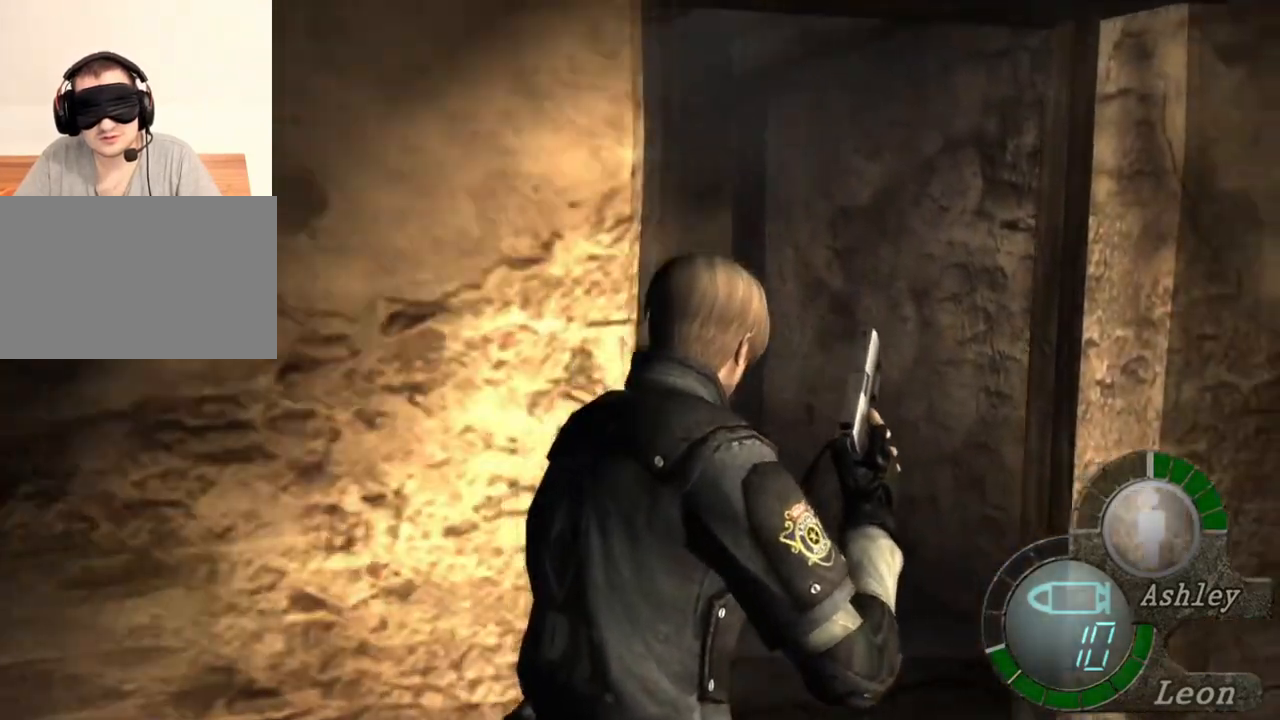
{"keys": ["shift", "w"], "mouse": [], "events": []}
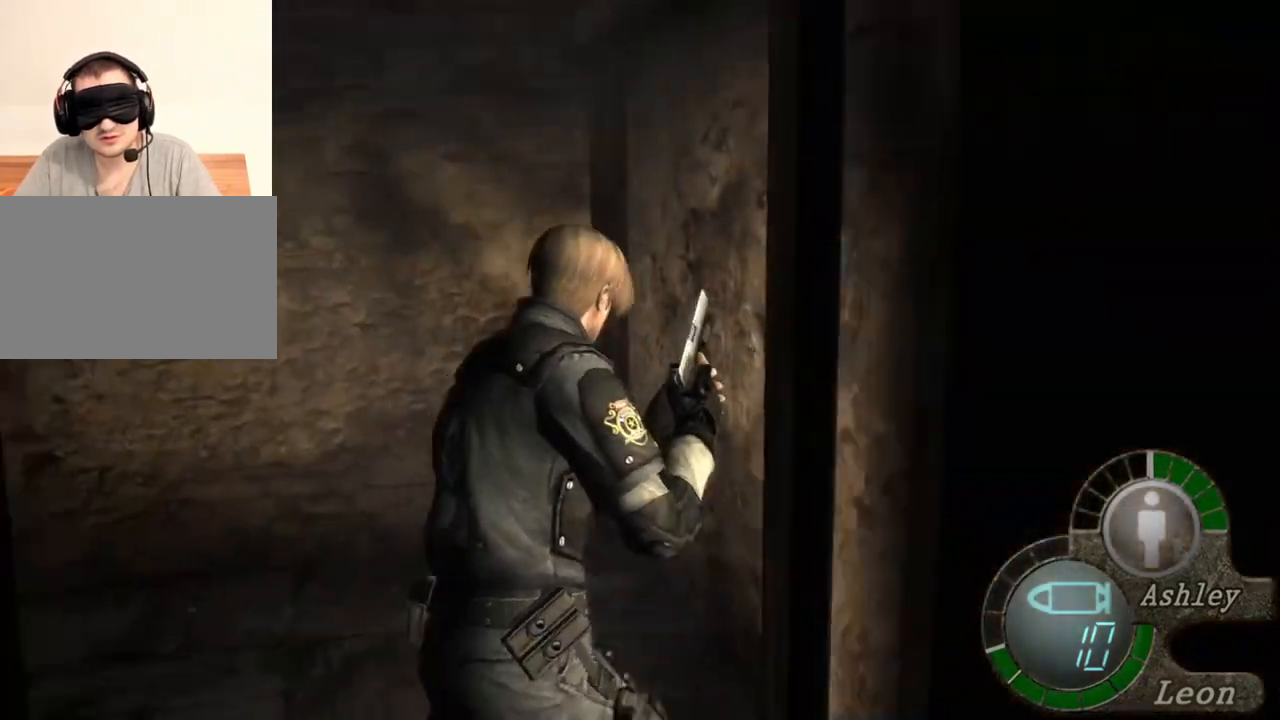
{"keys": [], "mouse": [], "events": [[433, "shift", "up"], [433, "w", "up"]]}